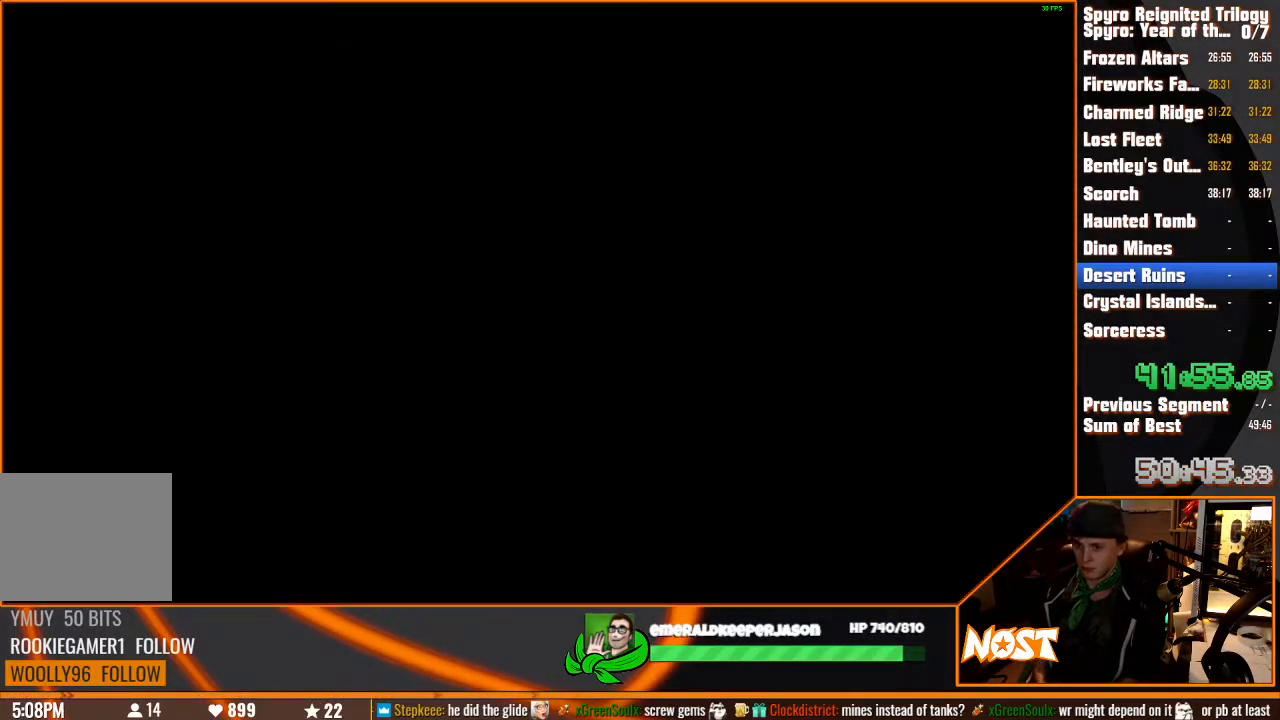
Gameplay with a controller (PlayStation layout); each line is a JSON object with the inputs held at the frame after it. "button_events" lists button changes between this image and that frame as [ms after this image, input, new state], when the widget could be followed in between (sticks are given only as held states). Not read: CIRCLE DPAD_DOWN DPAD_LEFT DPAD_RIGHT DPAD_UP HOME L1 L2 L3 R1 R2 R3 SELECT START TOUCHPAD.
{"buttons": ["TRIANGLE"], "left_stick": "center", "right_stick": "center", "button_events": []}
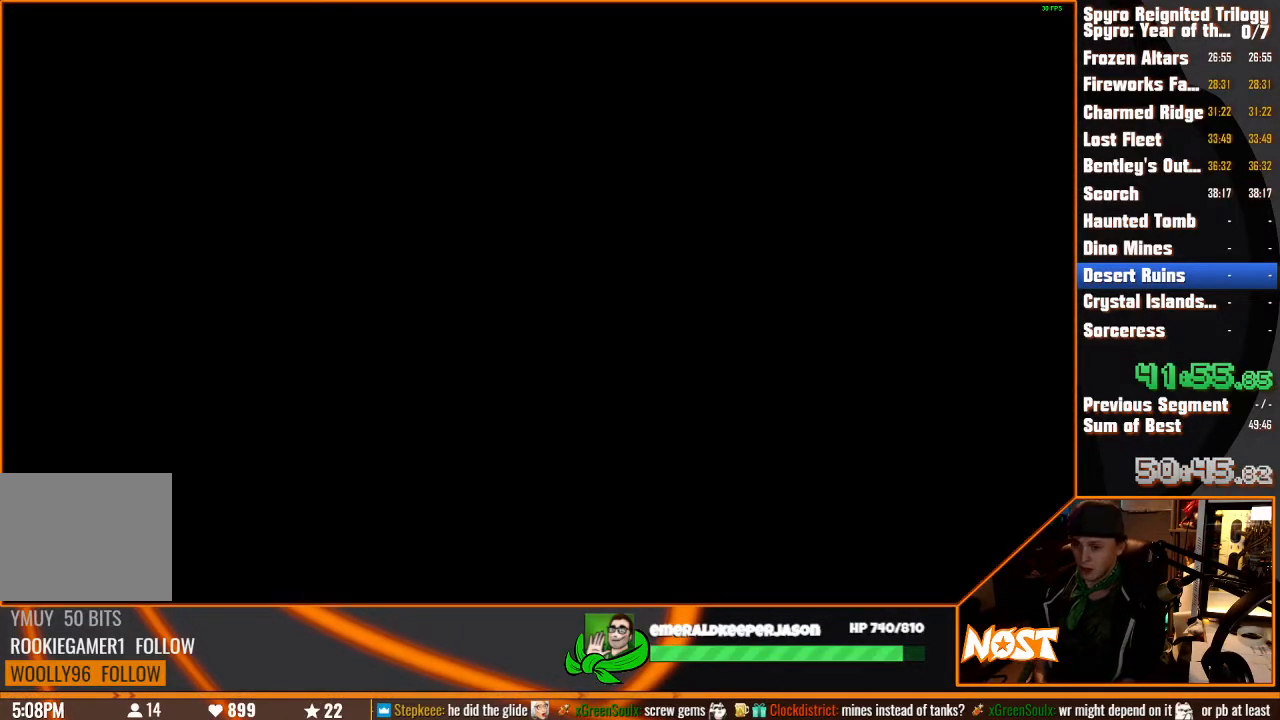
{"buttons": ["TRIANGLE"], "left_stick": "center", "right_stick": "center", "button_events": []}
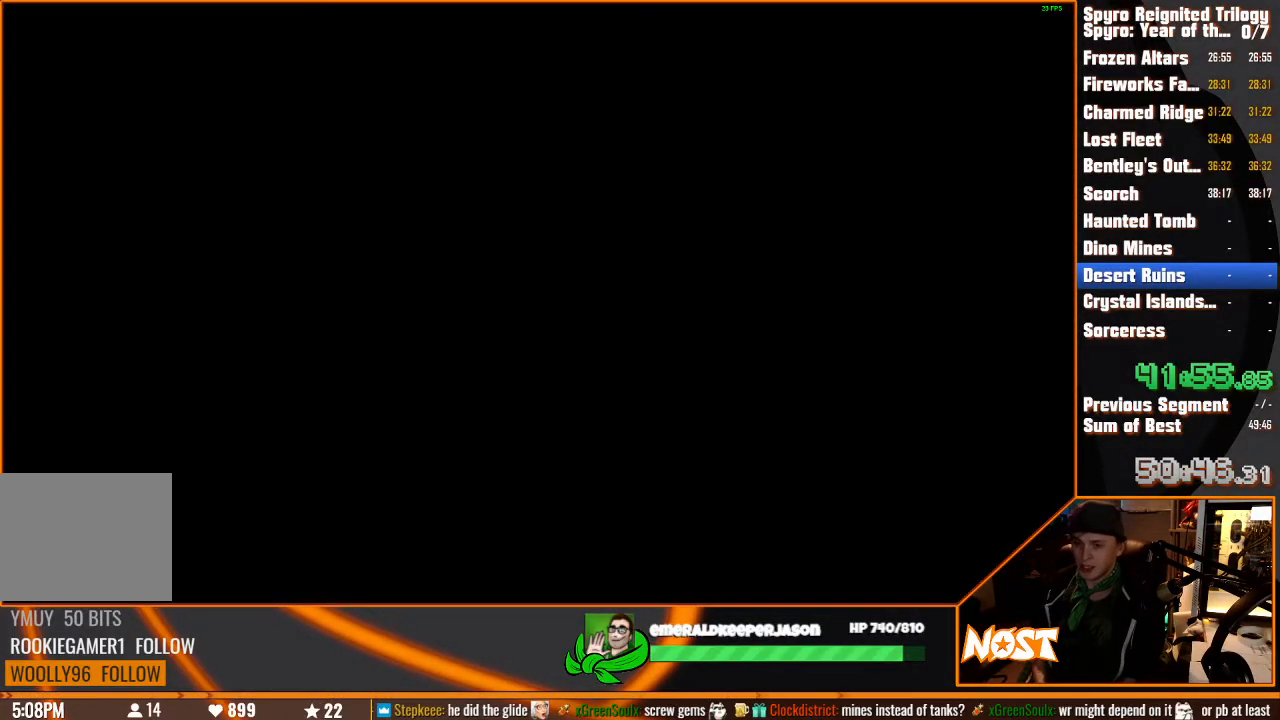
{"buttons": [], "left_stick": "center", "right_stick": "center", "button_events": [[467, "TRIANGLE", "up"]]}
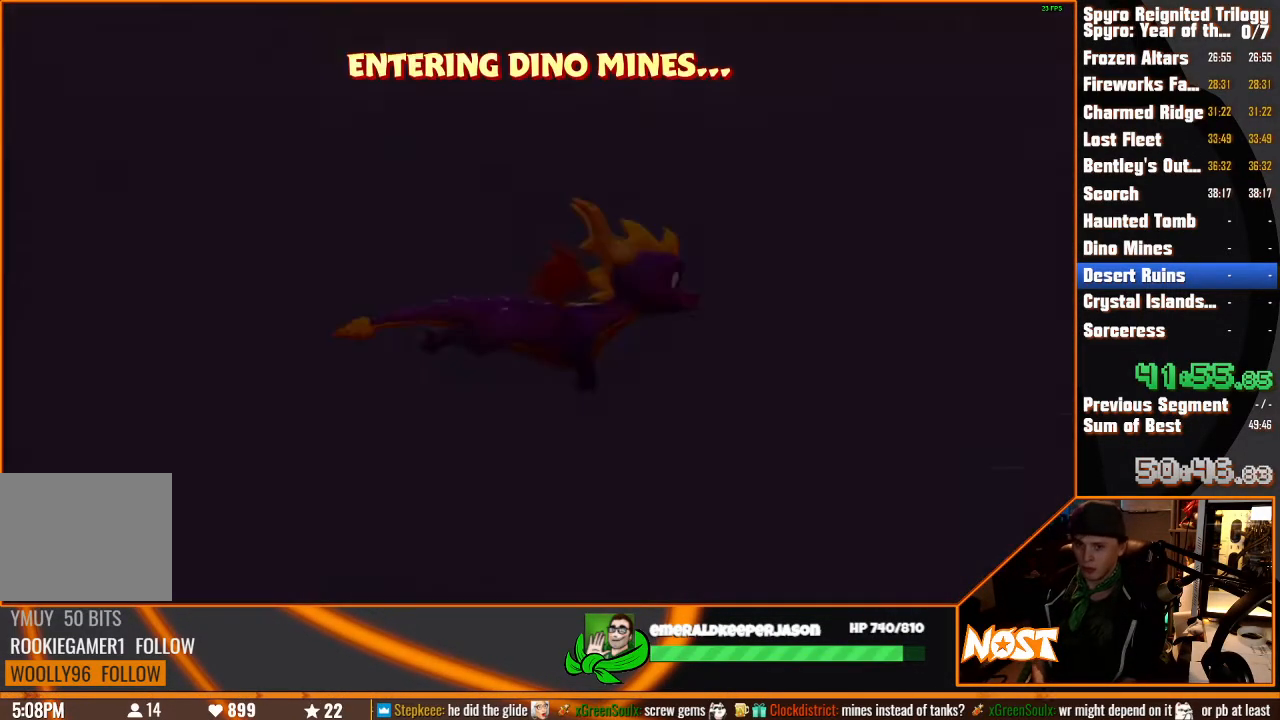
{"buttons": [], "left_stick": "center", "right_stick": "center", "button_events": []}
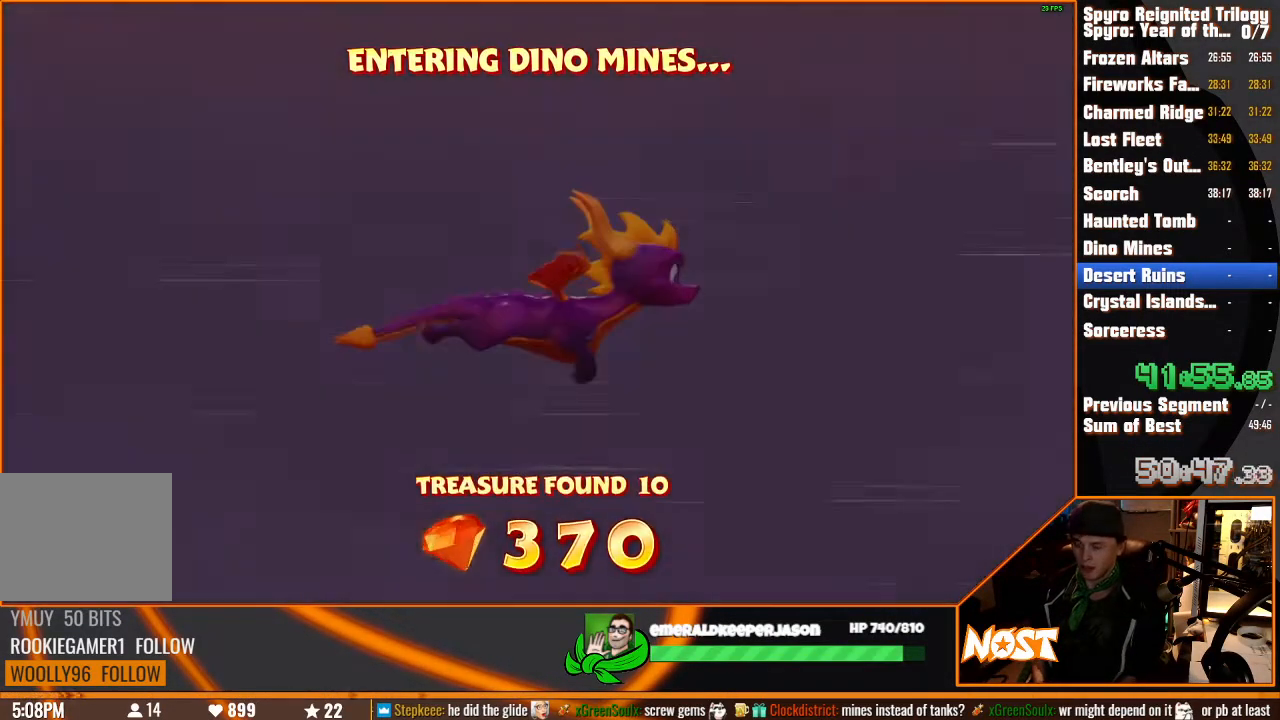
{"buttons": [], "left_stick": "center", "right_stick": "center", "button_events": []}
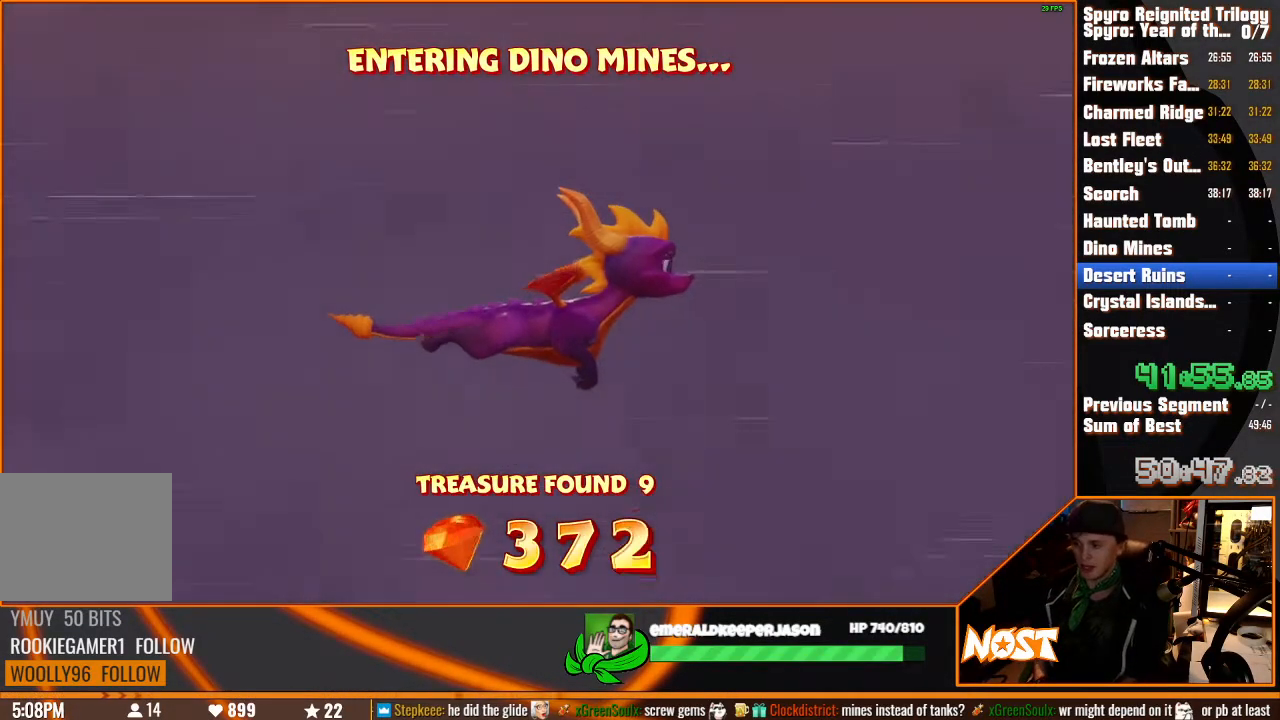
{"buttons": [], "left_stick": "center", "right_stick": "center", "button_events": []}